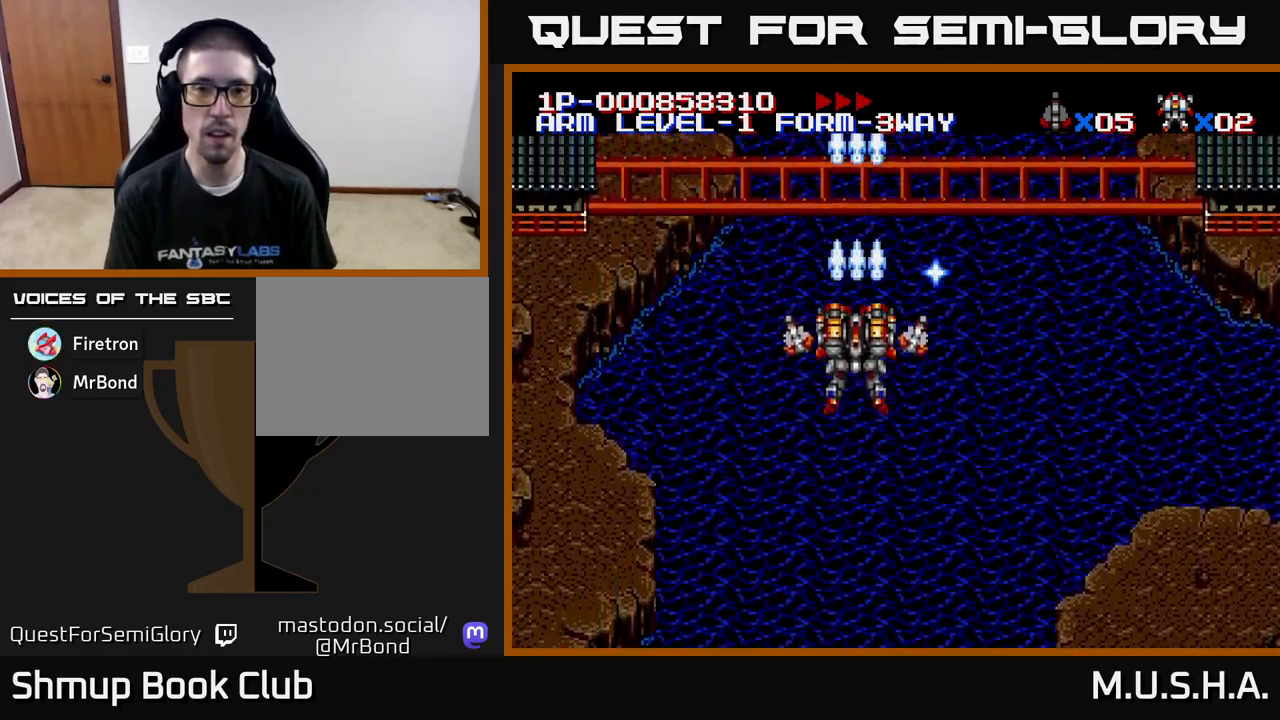
Gameplay with a controller (Xbox layout); each line is a JSON object with the inputs held at the frame after it. "events" lists button and stick changes between this image and that frame as [ms after this image, input, new state], when the widget could be followed in between. Not read: left_stick.
{"buttons": ["X"], "right_stick": "center", "events": [[183, "DPAD_DOWN", "down"], [300, "DPAD_DOWN", "up"], [383, "X", "down"], [400, "Y", "up"]]}
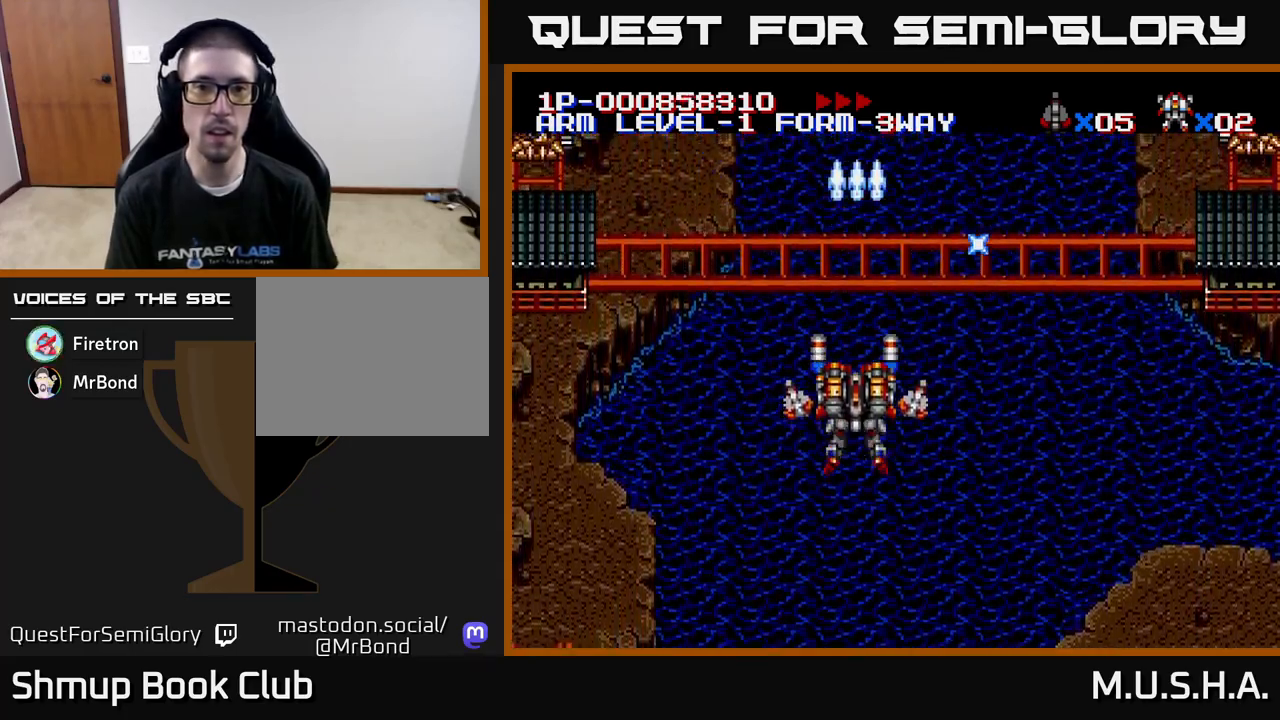
{"buttons": ["X", "DPAD_DOWN", "DPAD_RIGHT"], "right_stick": "center", "events": [[367, "DPAD_DOWN", "down"], [417, "DPAD_RIGHT", "down"]]}
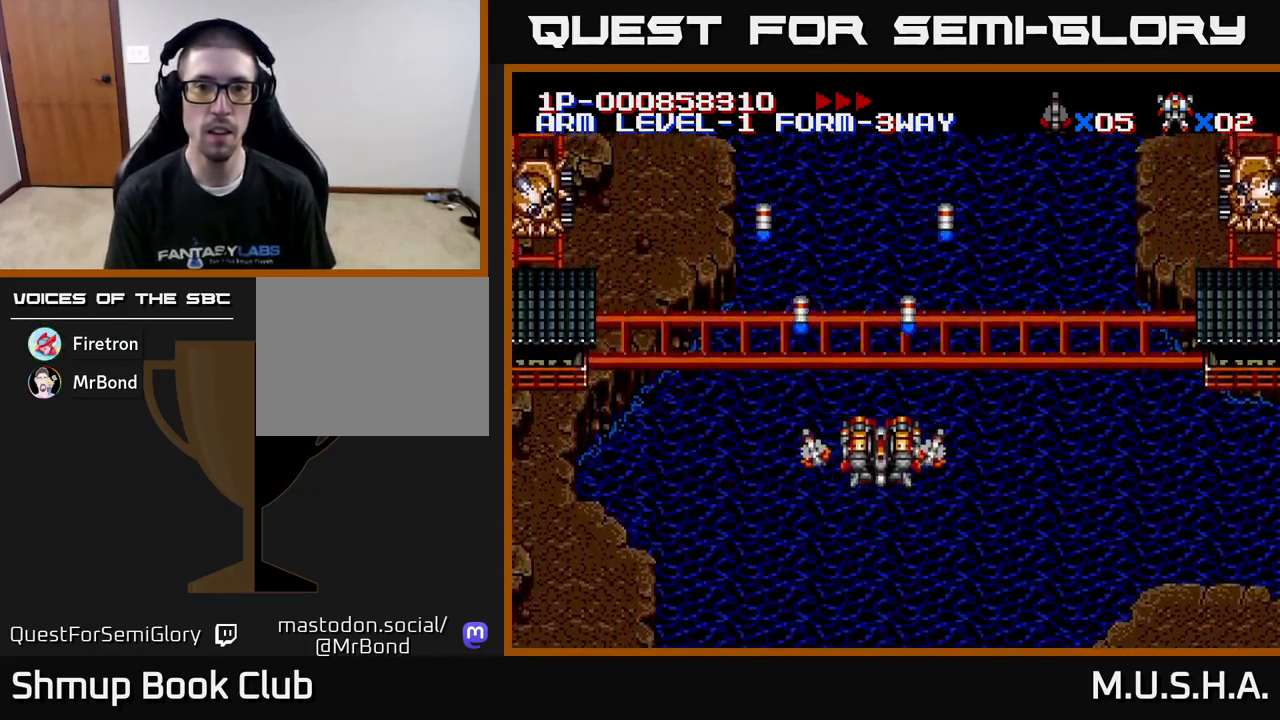
{"buttons": ["X", "DPAD_LEFT"], "right_stick": "center", "events": [[50, "DPAD_RIGHT", "up"], [67, "DPAD_DOWN", "up"], [83, "DPAD_LEFT", "down"]]}
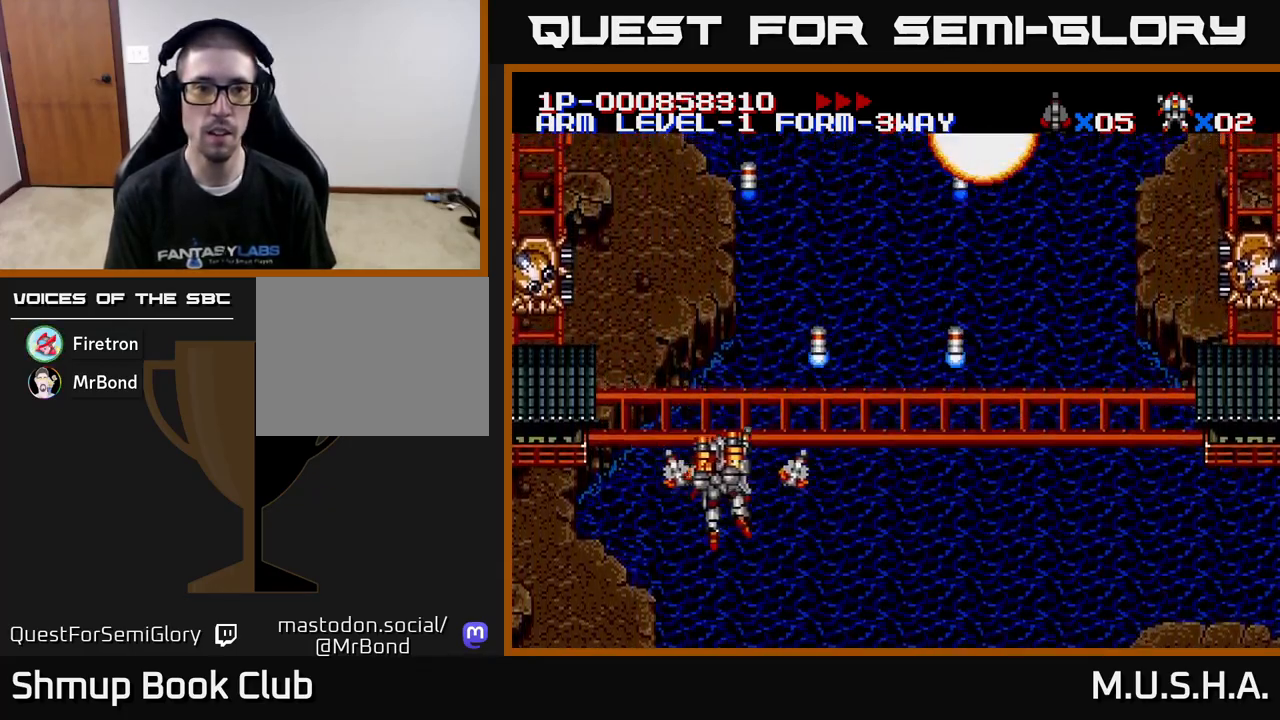
{"buttons": ["X", "Y", "DPAD_DOWN"], "right_stick": "center", "events": [[300, "Y", "down"], [333, "DPAD_DOWN", "down"], [500, "DPAD_LEFT", "up"]]}
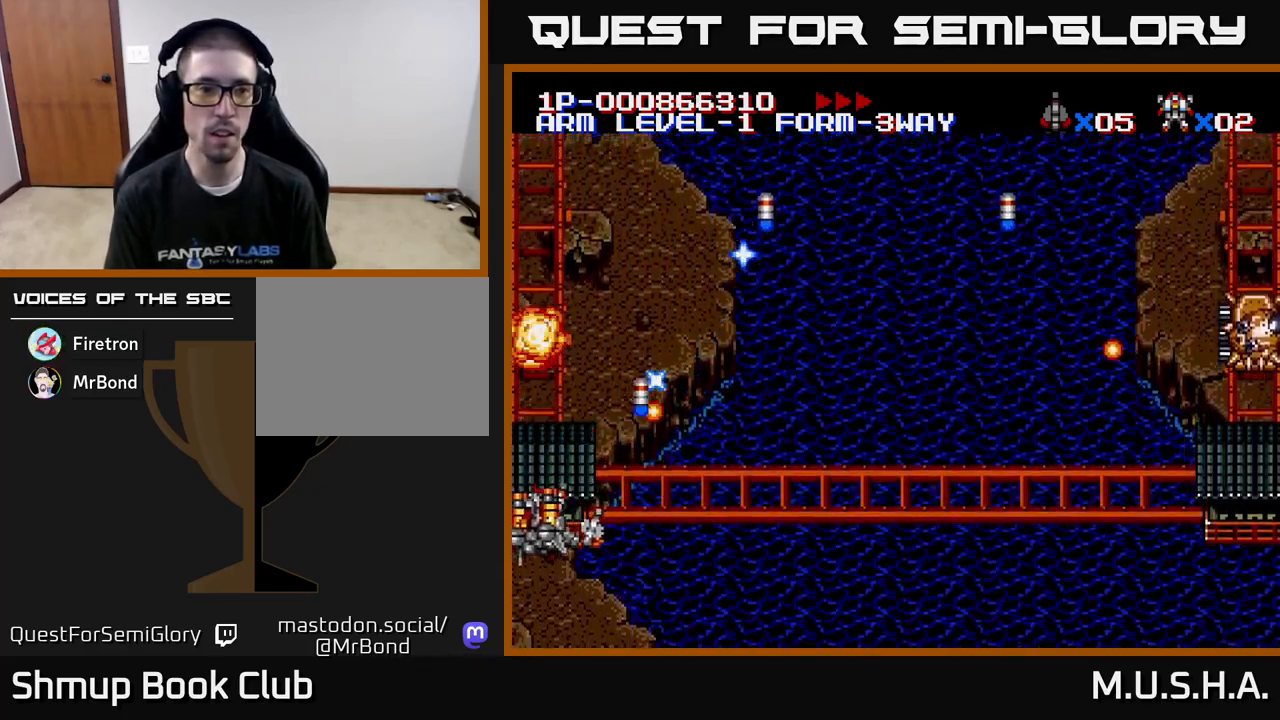
{"buttons": ["X", "Y"], "right_stick": "center", "events": [[83, "DPAD_RIGHT", "down"], [133, "DPAD_DOWN", "up"], [383, "DPAD_RIGHT", "up"], [400, "DPAD_UP", "down"], [500, "DPAD_UP", "up"]]}
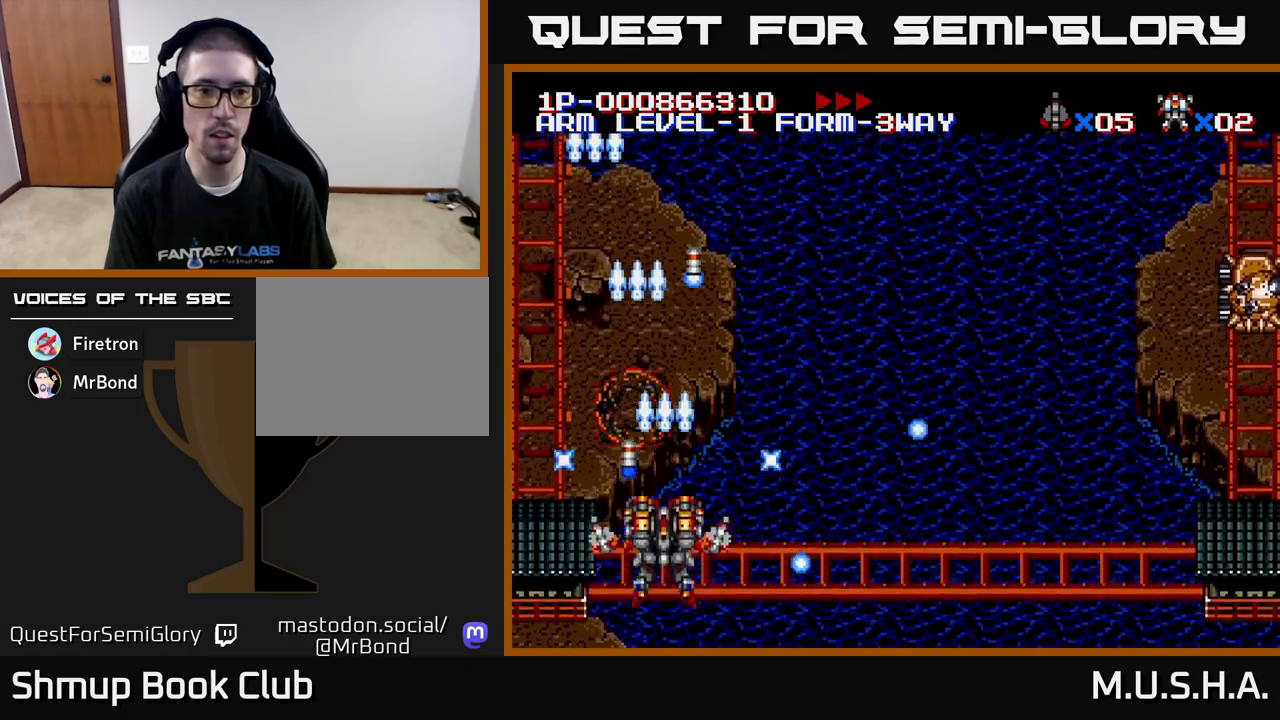
{"buttons": ["X", "Y", "DPAD_RIGHT"], "right_stick": "center", "events": [[33, "DPAD_RIGHT", "down"], [67, "DPAD_DOWN", "down"], [267, "DPAD_DOWN", "up"]]}
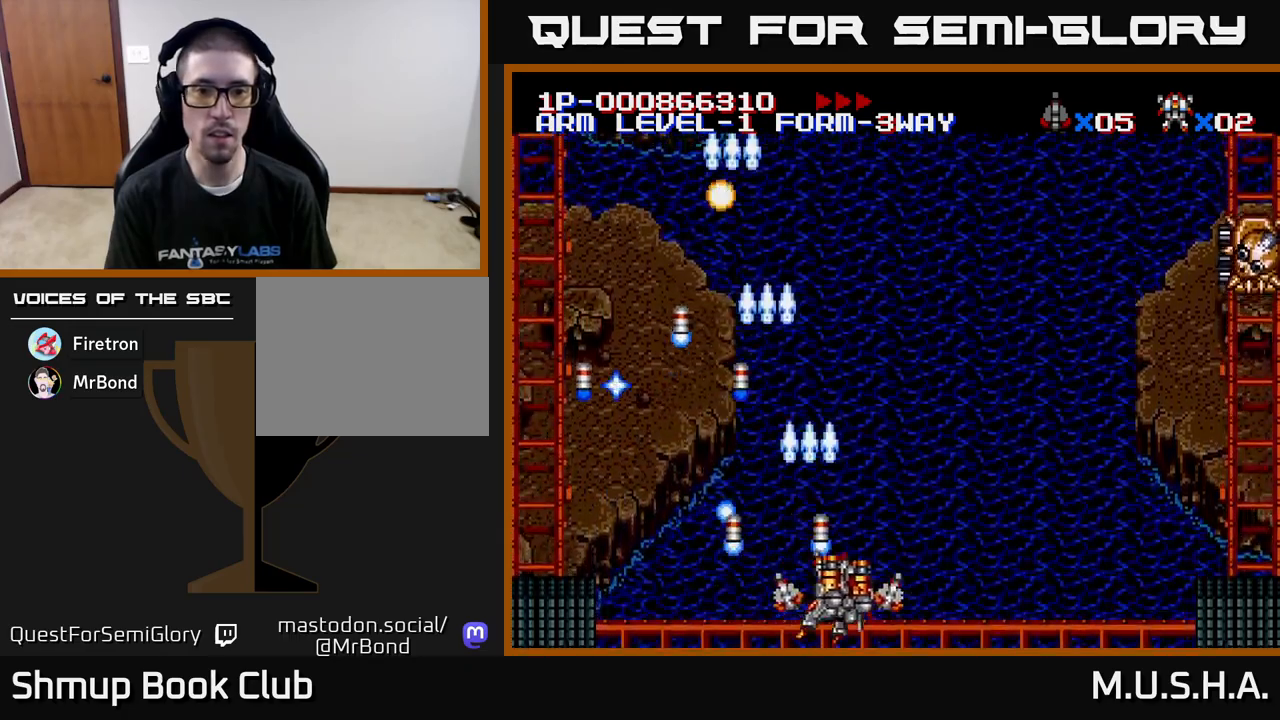
{"buttons": ["X", "DPAD_RIGHT"], "right_stick": "center", "events": [[83, "Y", "up"]]}
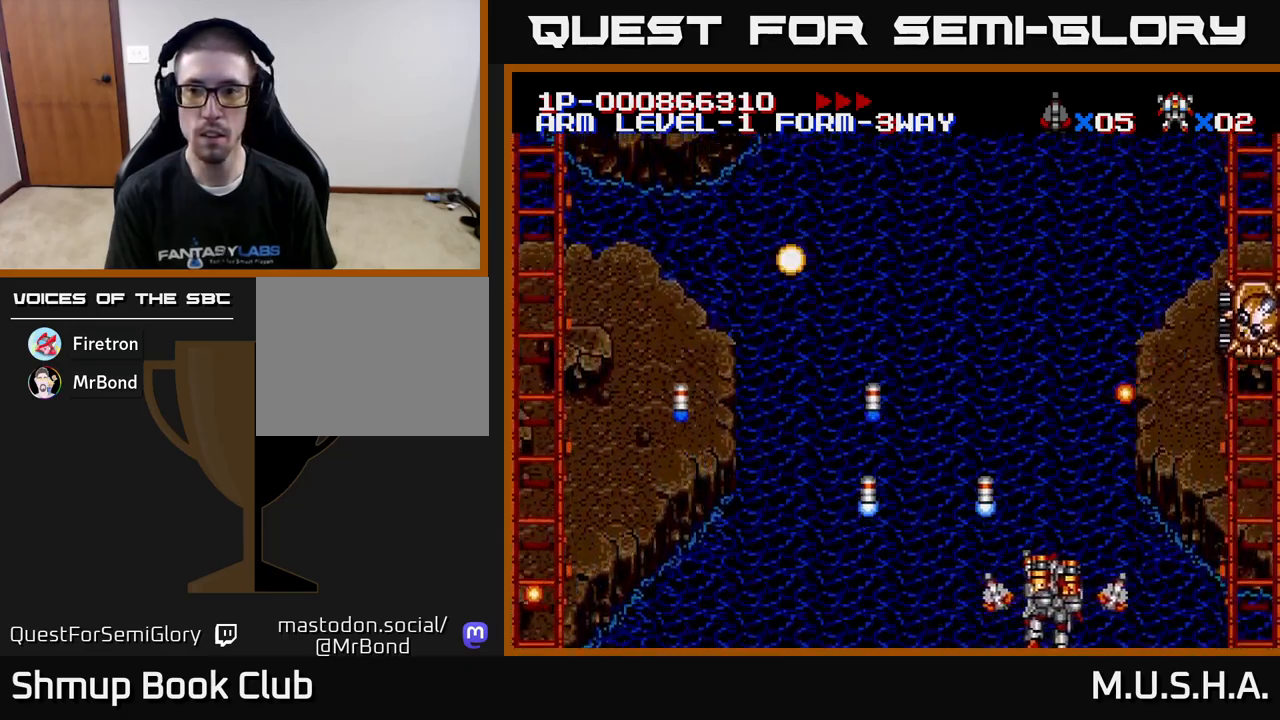
{"buttons": ["X", "Y", "DPAD_UP", "DPAD_RIGHT"], "right_stick": "center", "events": [[100, "Y", "down"], [317, "DPAD_UP", "down"]]}
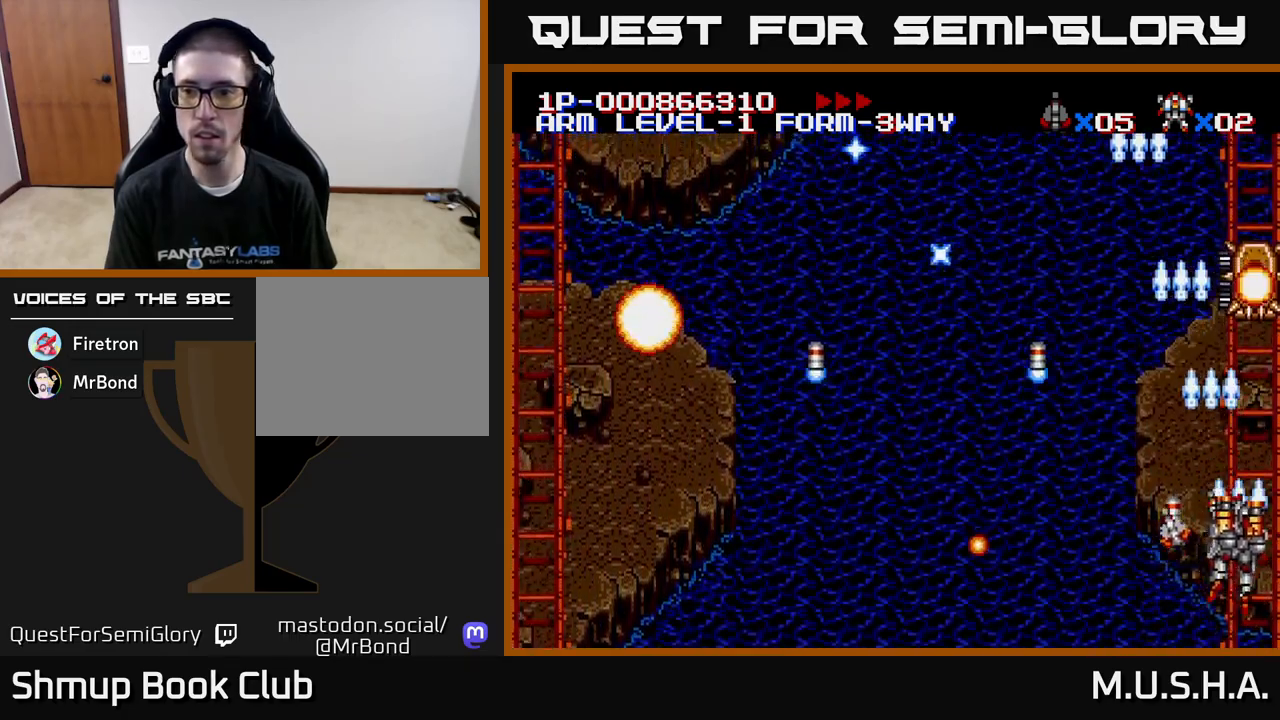
{"buttons": ["X", "Y", "DPAD_LEFT"], "right_stick": "center", "events": [[183, "DPAD_RIGHT", "up"], [300, "DPAD_LEFT", "down"], [383, "DPAD_UP", "up"]]}
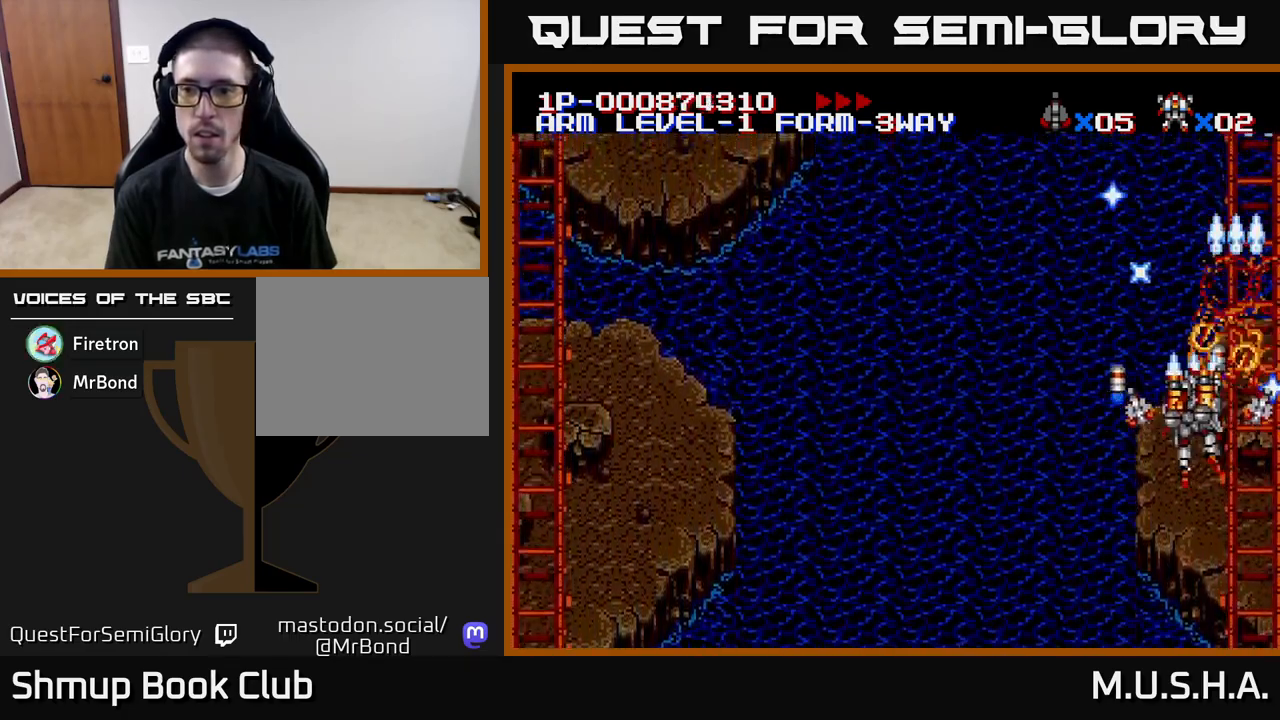
{"buttons": ["X", "DPAD_LEFT"], "right_stick": "center", "events": [[167, "Y", "up"]]}
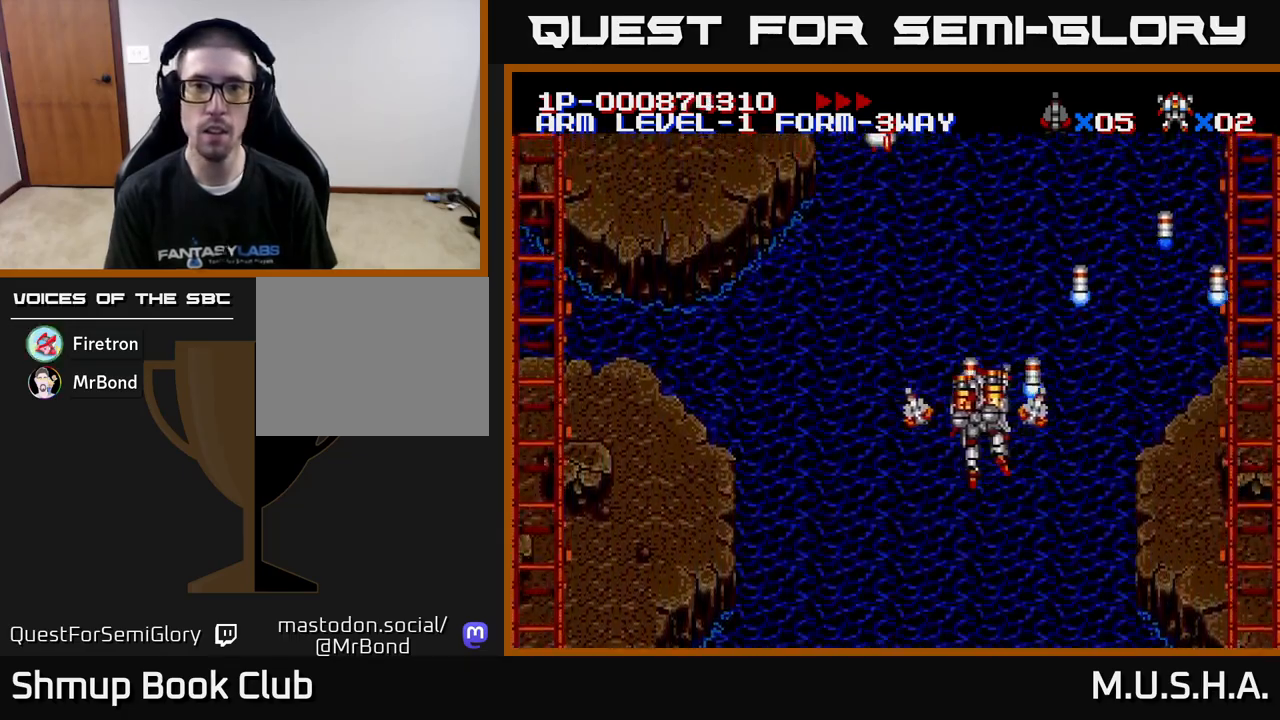
{"buttons": ["Y", "DPAD_UP", "DPAD_RIGHT"], "right_stick": "center", "events": [[200, "DPAD_DOWN", "down"], [250, "DPAD_LEFT", "up"], [350, "DPAD_DOWN", "up"], [367, "DPAD_RIGHT", "down"], [400, "X", "up"], [417, "DPAD_UP", "down"], [467, "Y", "down"]]}
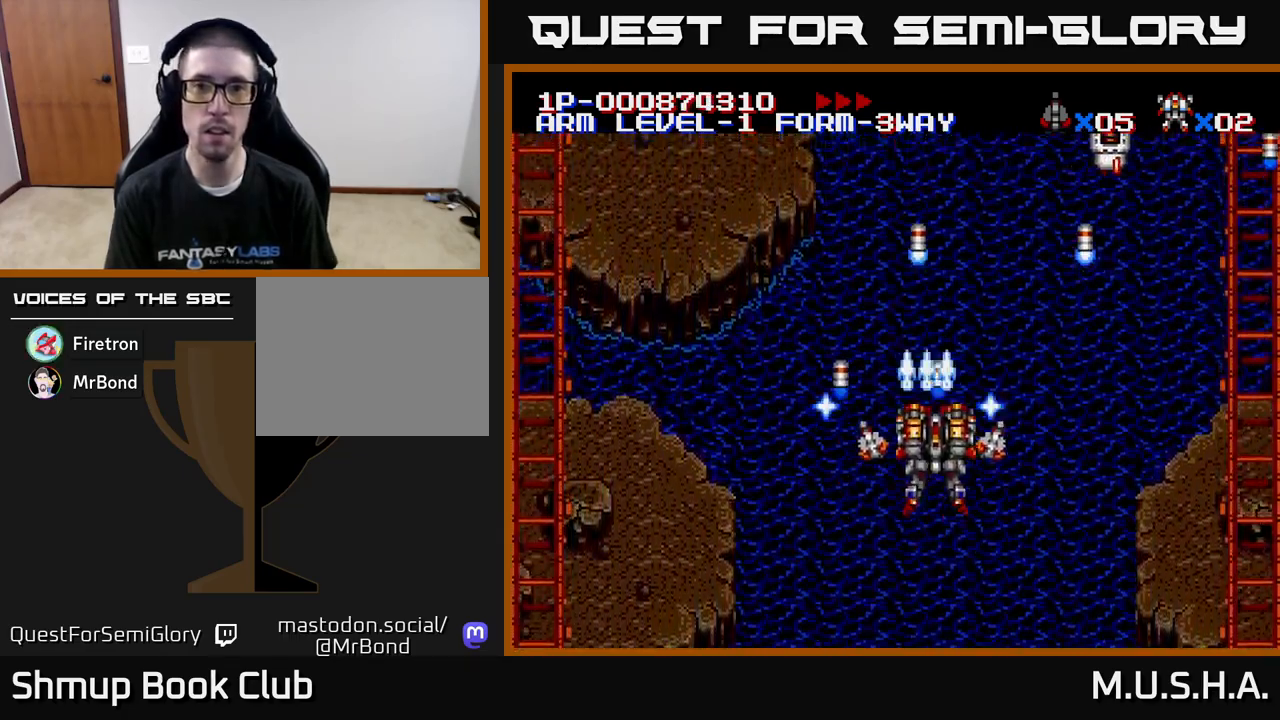
{"buttons": ["Y", "DPAD_RIGHT"], "right_stick": "center", "events": [[117, "DPAD_UP", "up"]]}
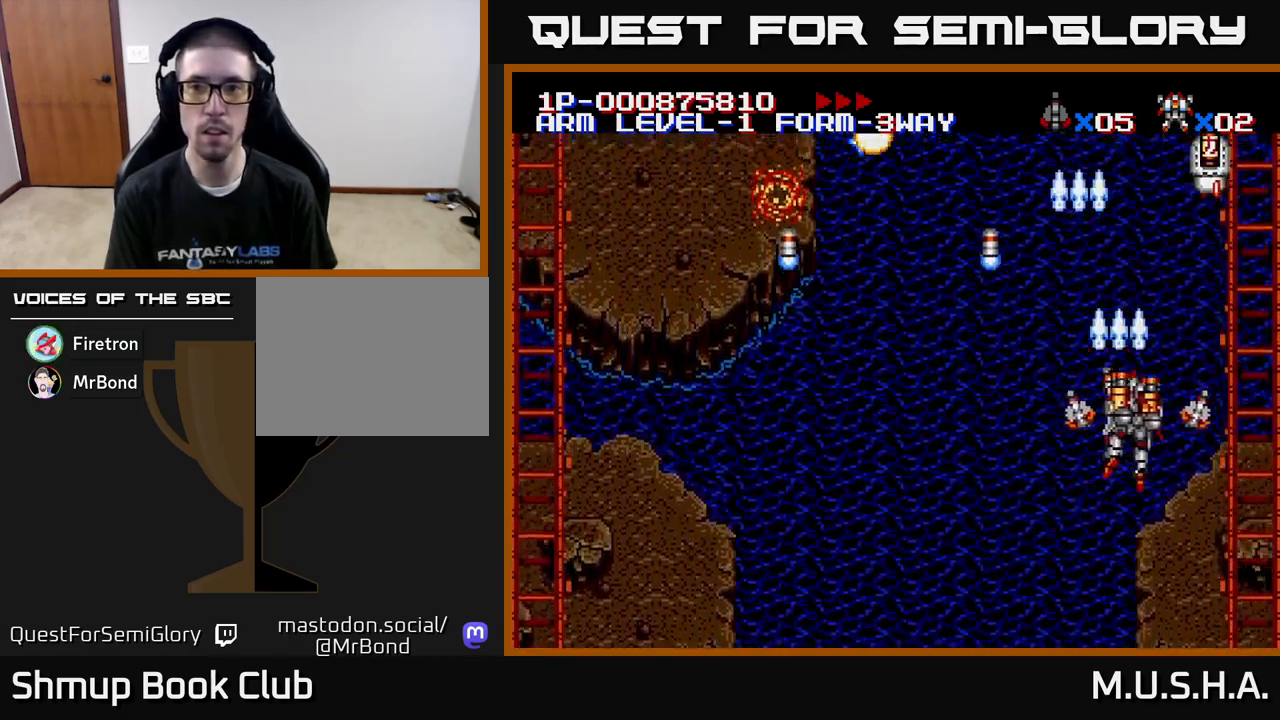
{"buttons": ["X", "Y", "DPAD_LEFT"], "right_stick": "center", "events": [[167, "DPAD_RIGHT", "up"], [250, "DPAD_LEFT", "down"], [317, "X", "down"]]}
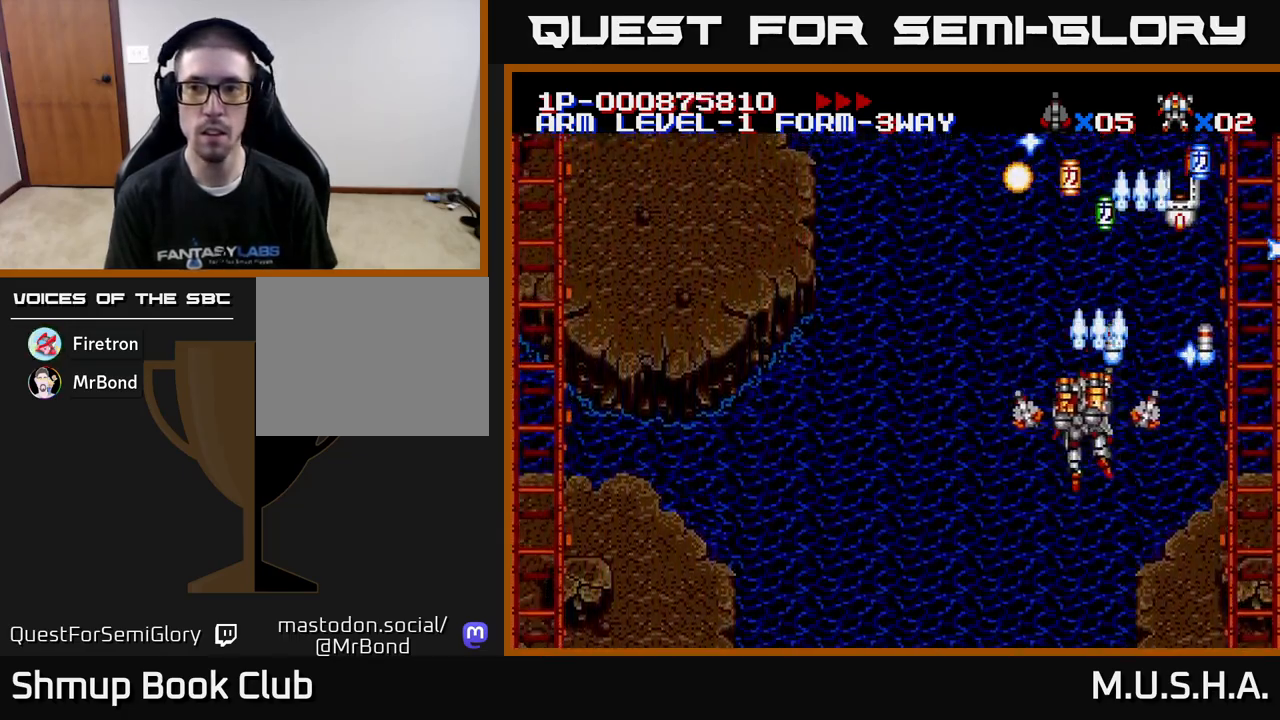
{"buttons": ["X", "Y", "DPAD_RIGHT"], "right_stick": "center"}
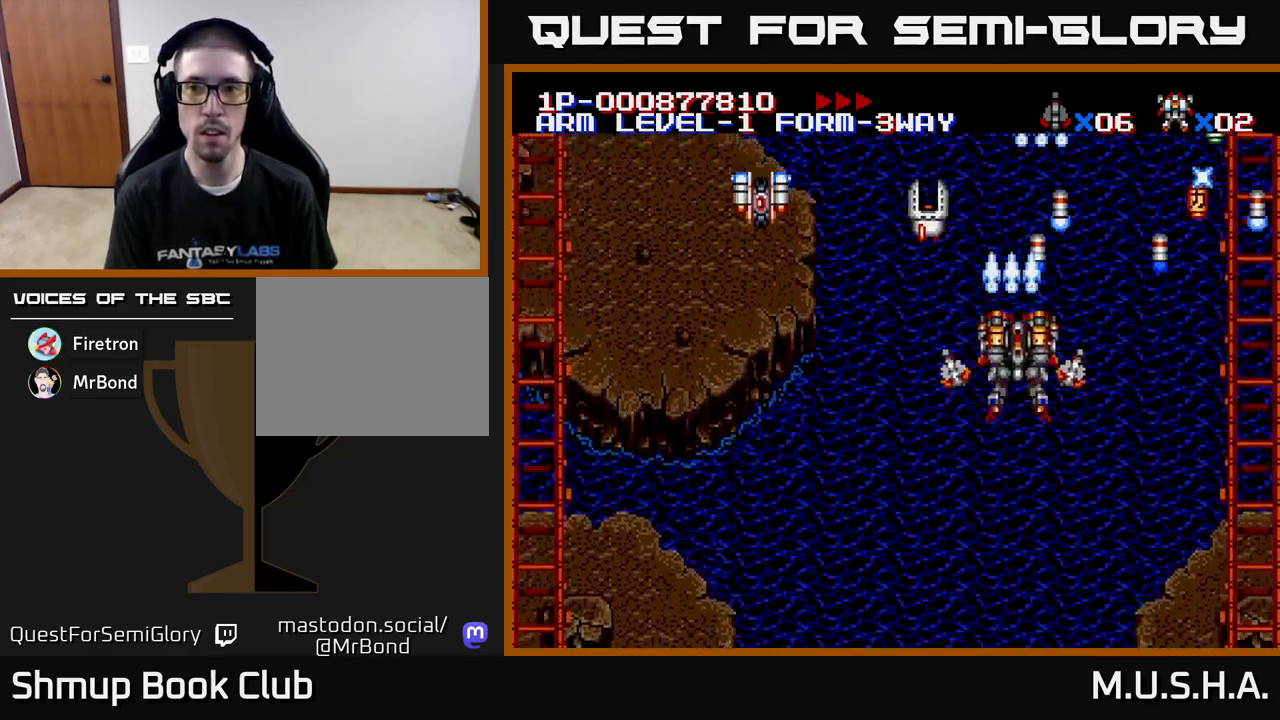
{"buttons": ["X", "Y", "DPAD_UP", "DPAD_RIGHT"], "right_stick": "center", "events": [[200, "DPAD_UP", "down"]]}
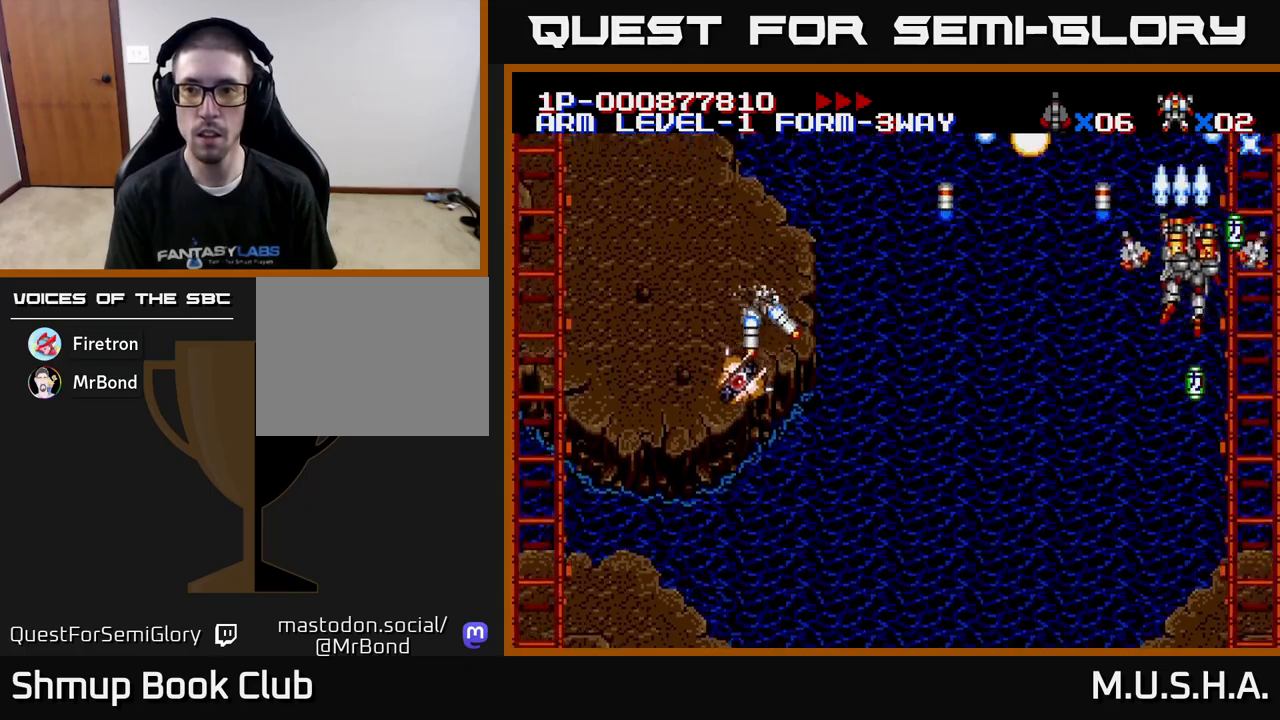
{"buttons": ["X", "Y", "DPAD_LEFT"], "right_stick": "center", "events": [[83, "DPAD_UP", "up"], [117, "DPAD_DOWN", "down"], [150, "DPAD_RIGHT", "up"], [200, "DPAD_LEFT", "down"], [483, "DPAD_DOWN", "up"]]}
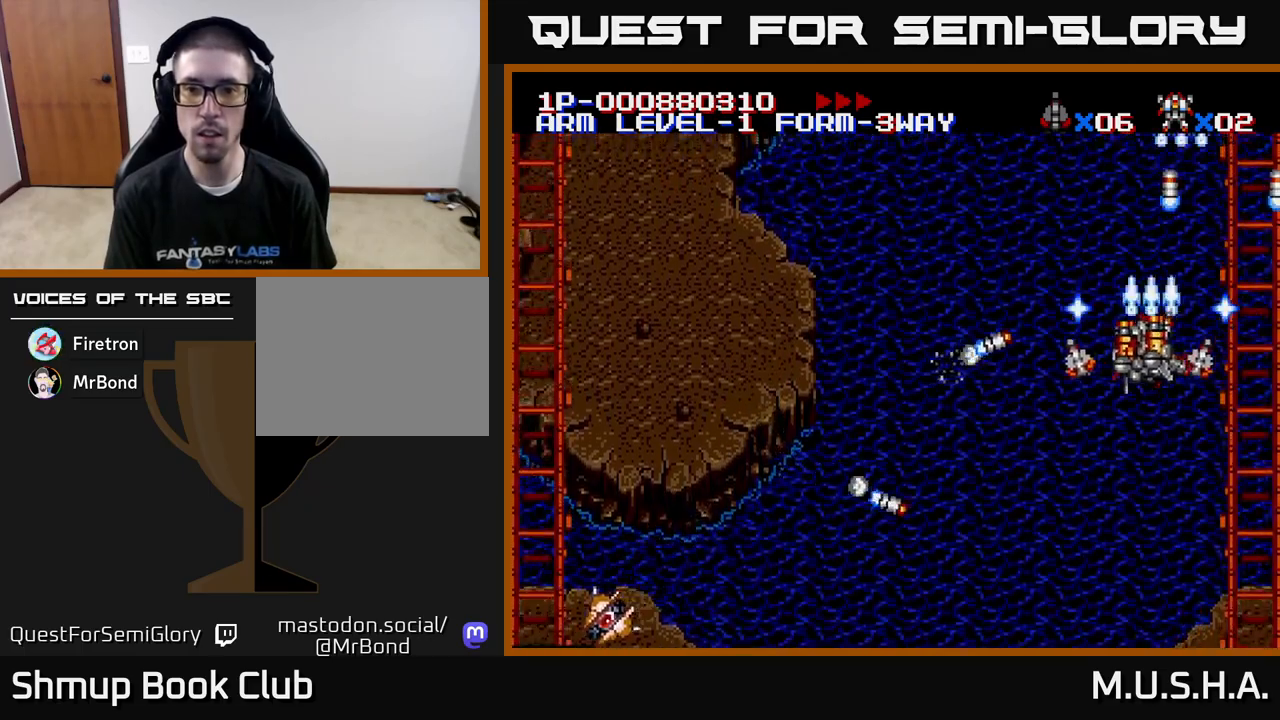
{"buttons": ["X", "Y", "DPAD_LEFT"], "right_stick": "center", "events": [[50, "DPAD_UP", "down"], [417, "DPAD_UP", "up"]]}
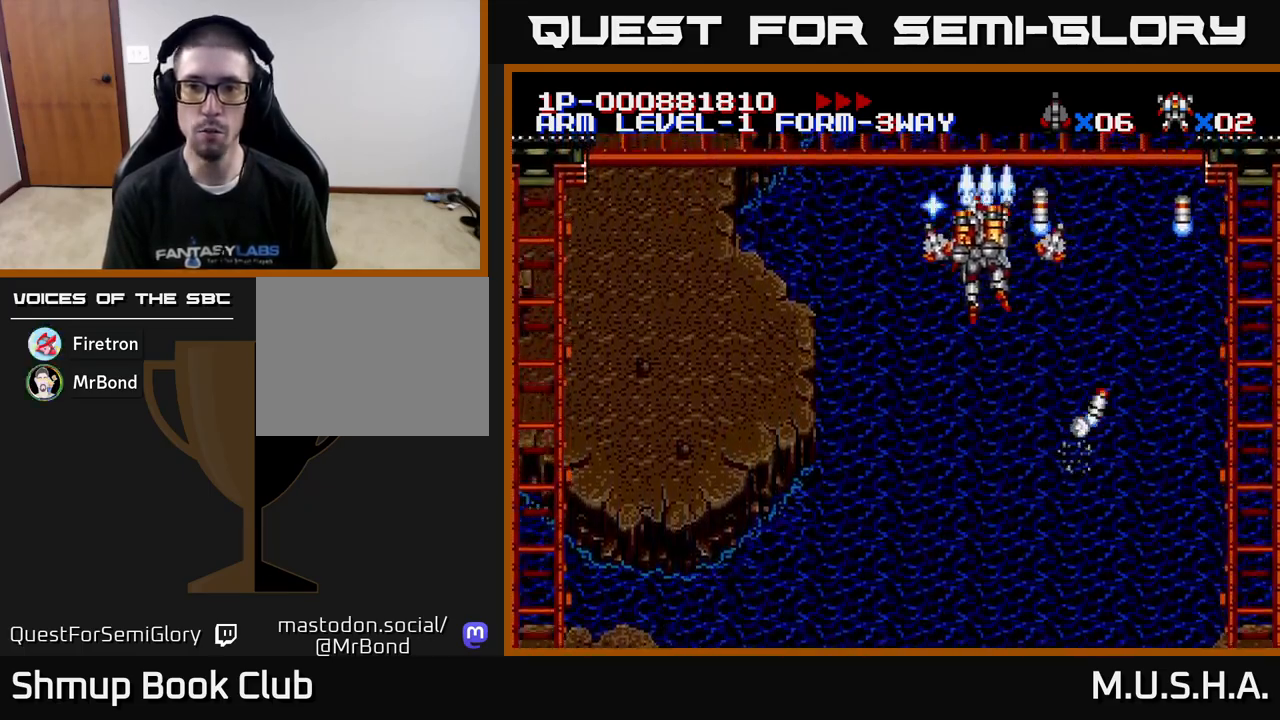
{"buttons": ["X", "Y", "DPAD_LEFT"], "right_stick": "center", "events": [[33, "DPAD_DOWN", "down"], [183, "DPAD_LEFT", "up"], [467, "DPAD_LEFT", "down"], [483, "DPAD_DOWN", "up"]]}
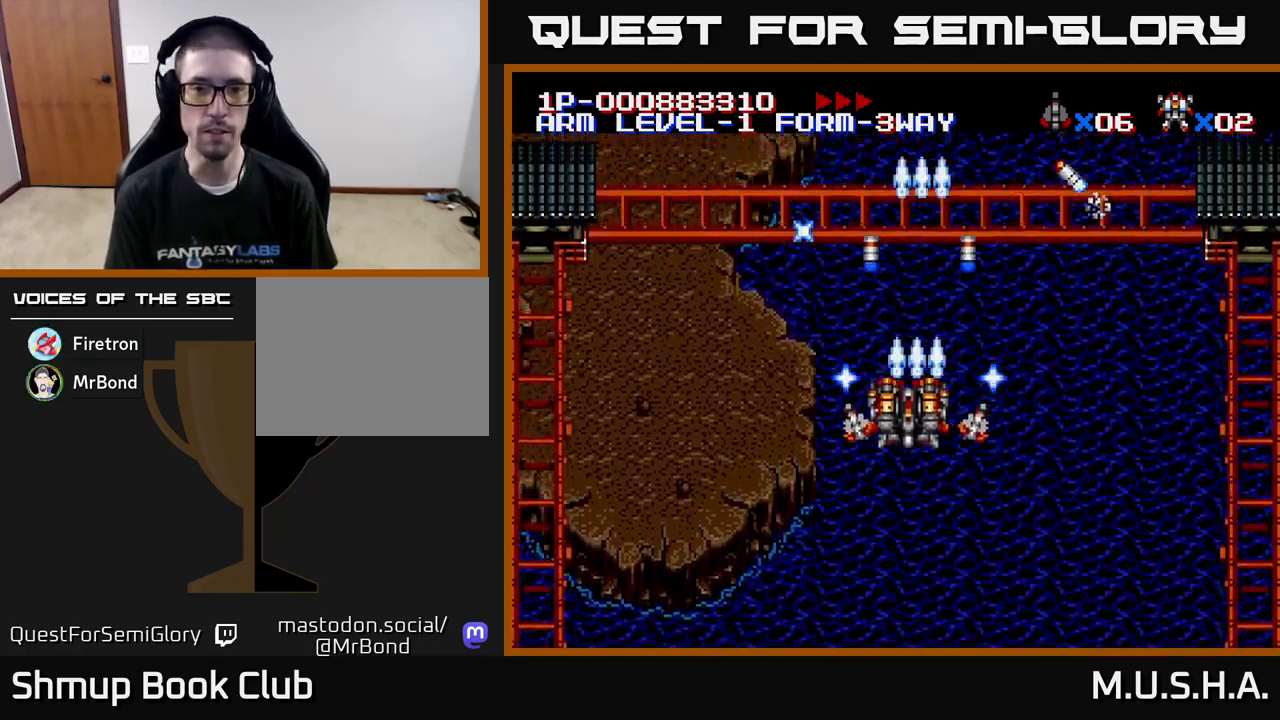
{"buttons": ["X", "Y", "DPAD_LEFT"], "right_stick": "center", "events": []}
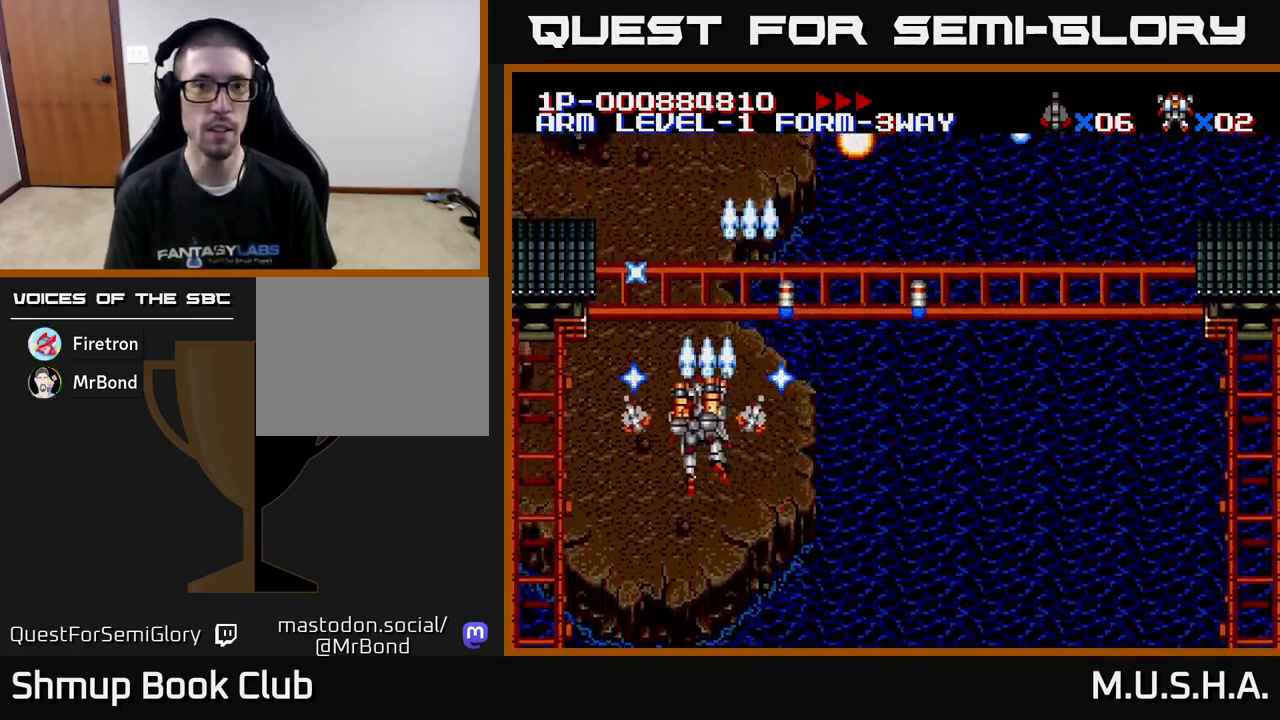
{"buttons": ["X", "Y", "DPAD_RIGHT"], "right_stick": "center", "events": [[200, "DPAD_DOWN", "down"], [250, "DPAD_LEFT", "up"], [300, "DPAD_RIGHT", "down"], [367, "DPAD_DOWN", "up"]]}
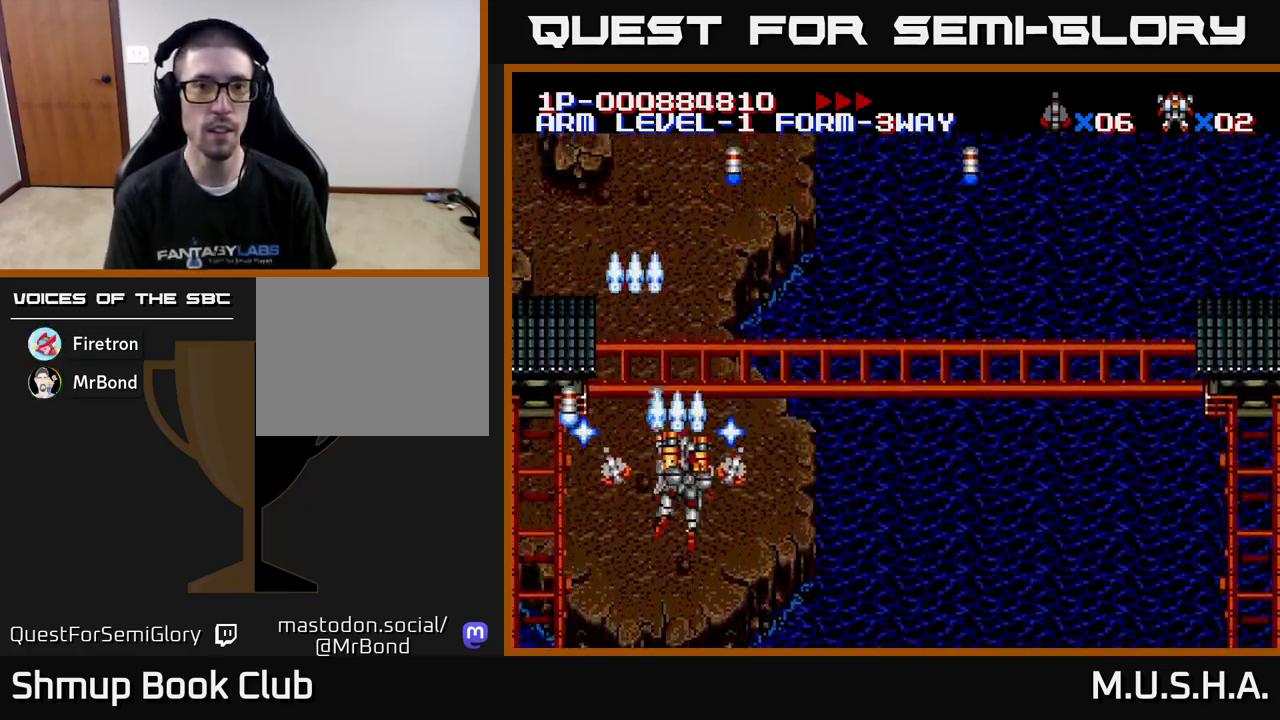
{"buttons": ["X", "Y", "DPAD_RIGHT"], "right_stick": "center", "events": []}
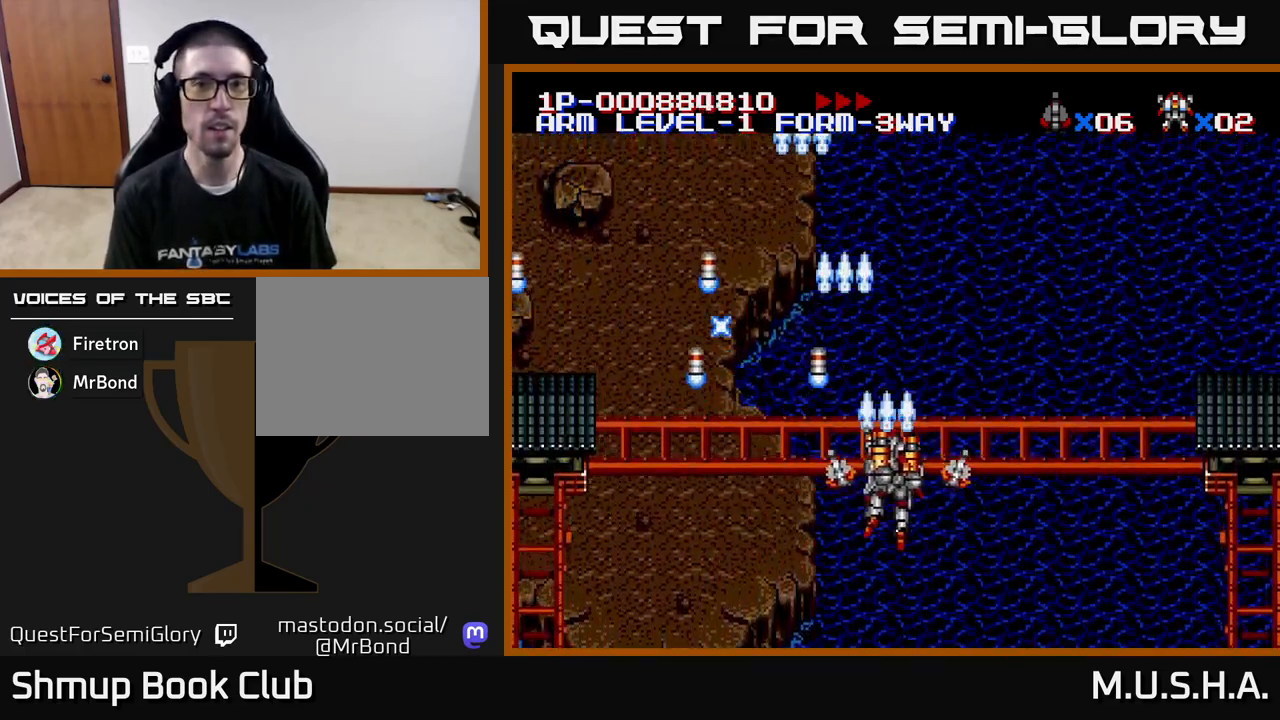
{"buttons": ["X", "Y", "DPAD_LEFT"], "right_stick": "center", "events": [[400, "DPAD_RIGHT", "up"], [450, "DPAD_LEFT", "down"]]}
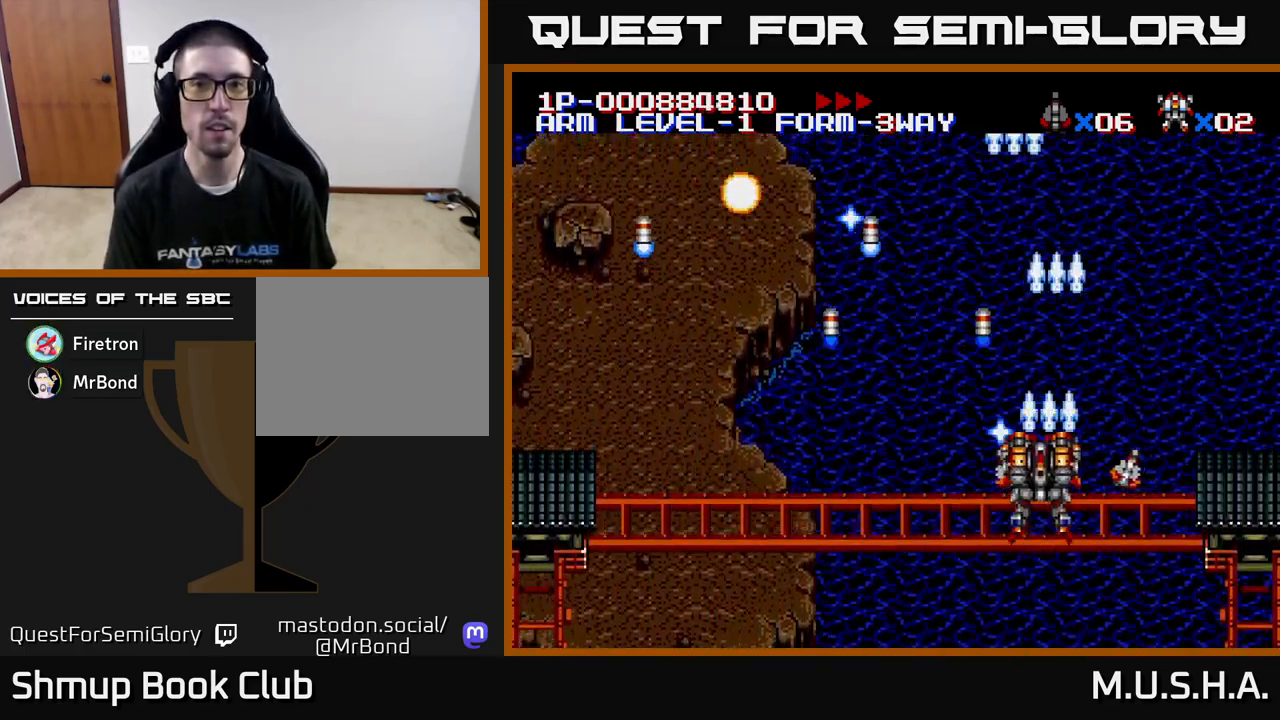
{"buttons": ["X", "Y", "DPAD_LEFT"], "right_stick": "center", "events": []}
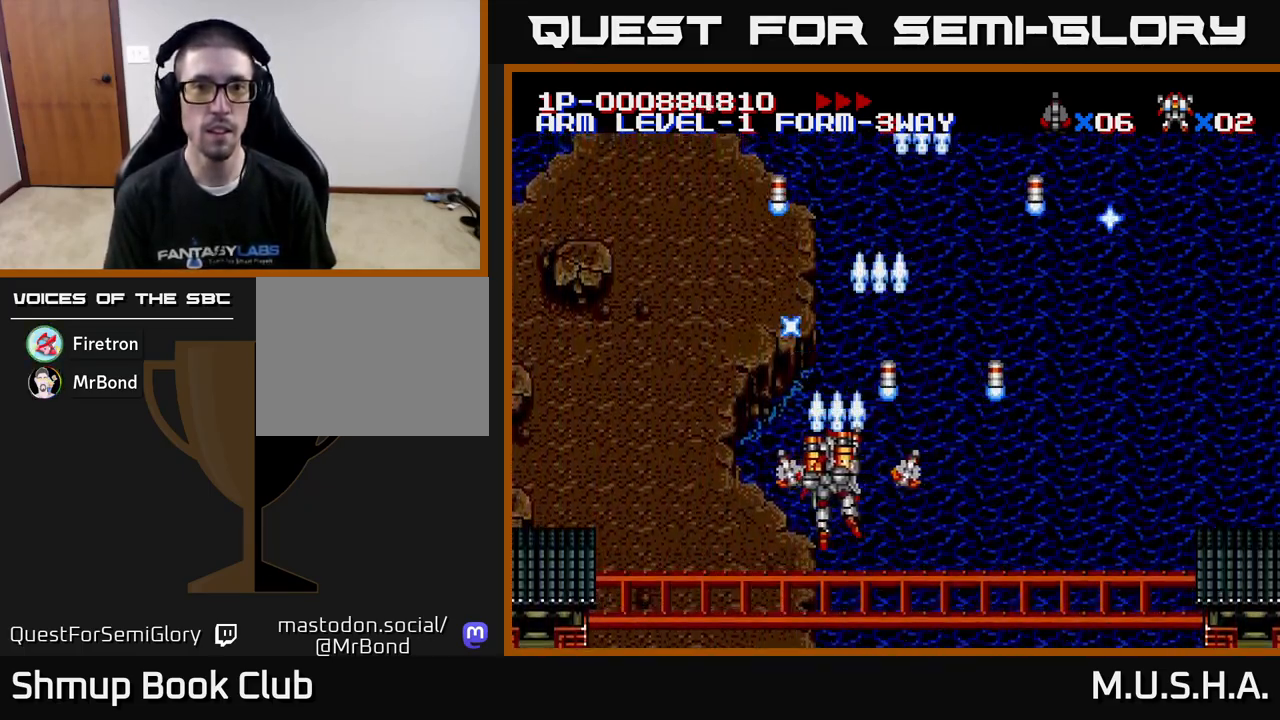
{"buttons": ["X", "Y", "DPAD_RIGHT"], "right_stick": "center", "events": [[67, "Y", "up"], [200, "DPAD_LEFT", "up"], [233, "DPAD_RIGHT", "down"], [383, "Y", "down"]]}
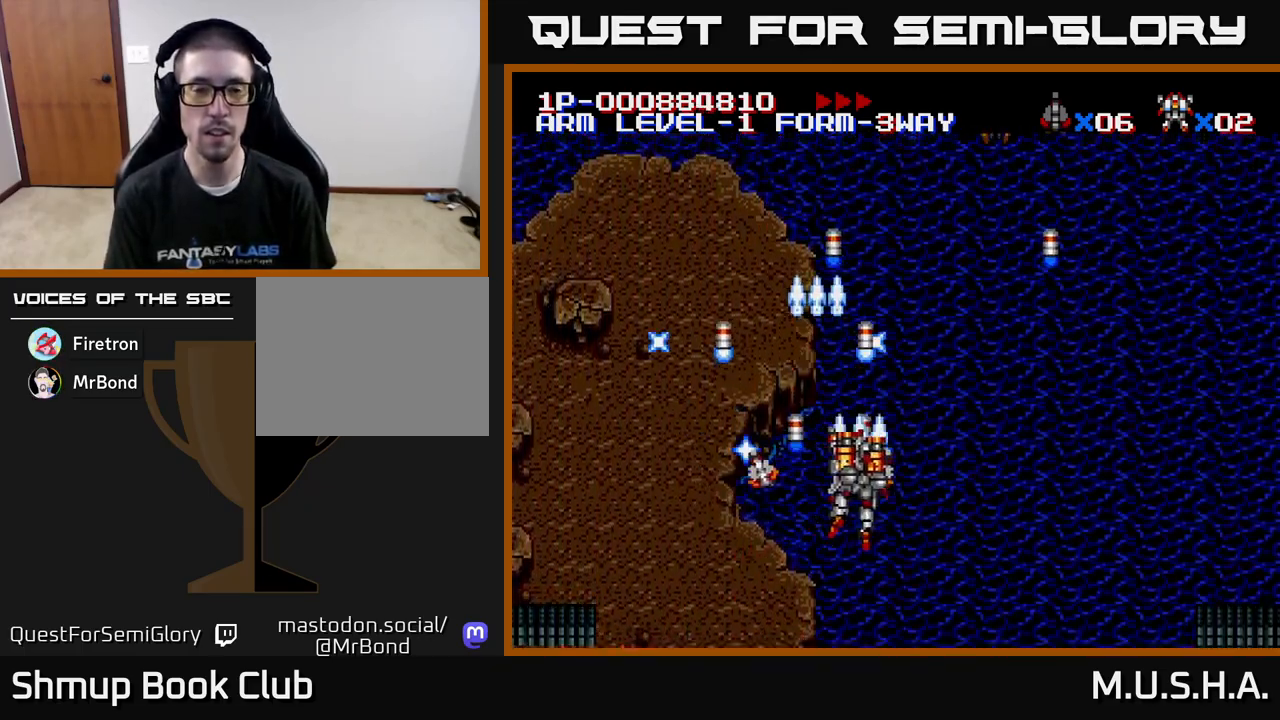
{"buttons": ["START"], "right_stick": "center", "events": [[183, "DPAD_RIGHT", "up"], [250, "Y", "up"], [300, "X", "up"], [500, "START", "down"]]}
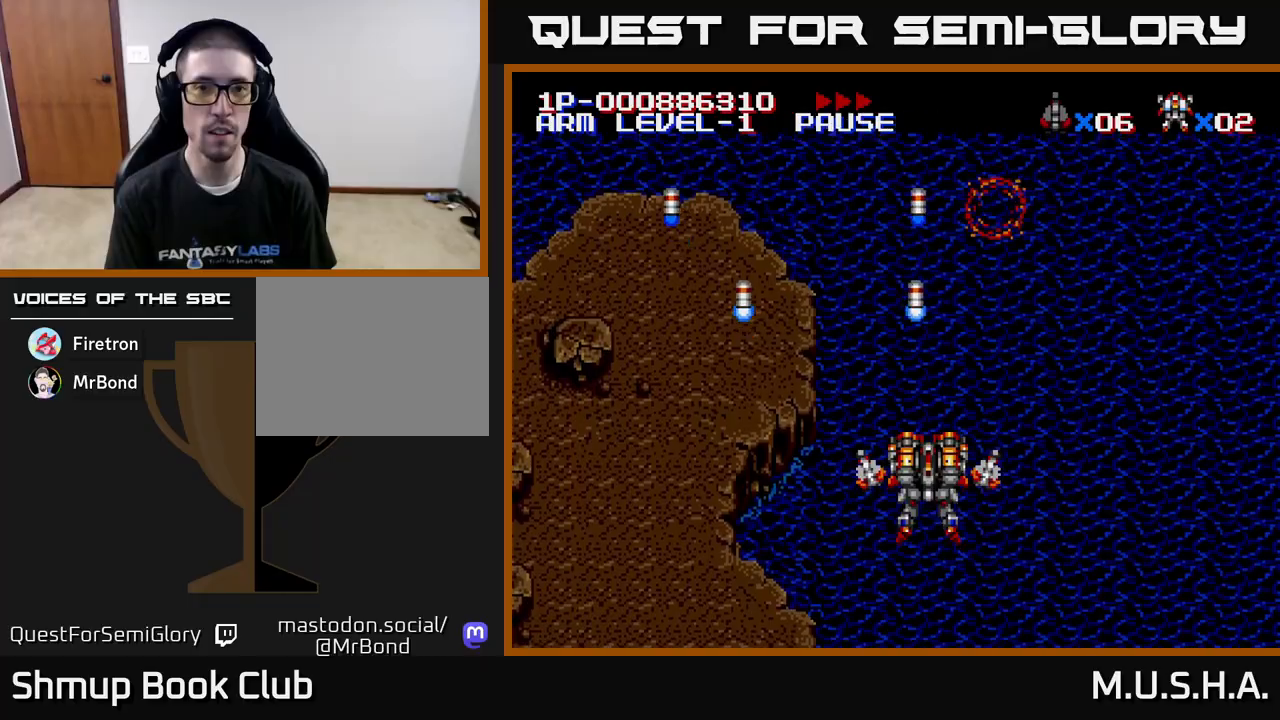
{"buttons": [], "right_stick": "center", "events": [[133, "START", "up"]]}
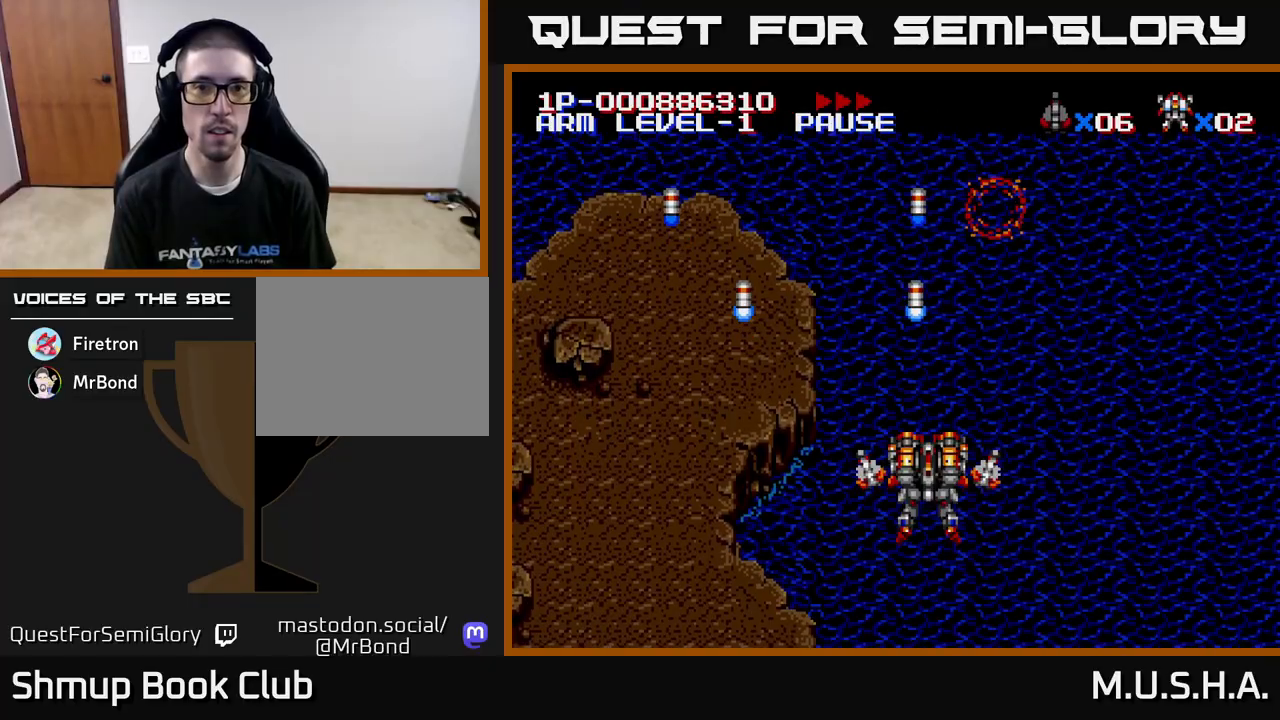
{"buttons": [], "right_stick": "center", "events": [[117, "START", "down"], [300, "START", "up"]]}
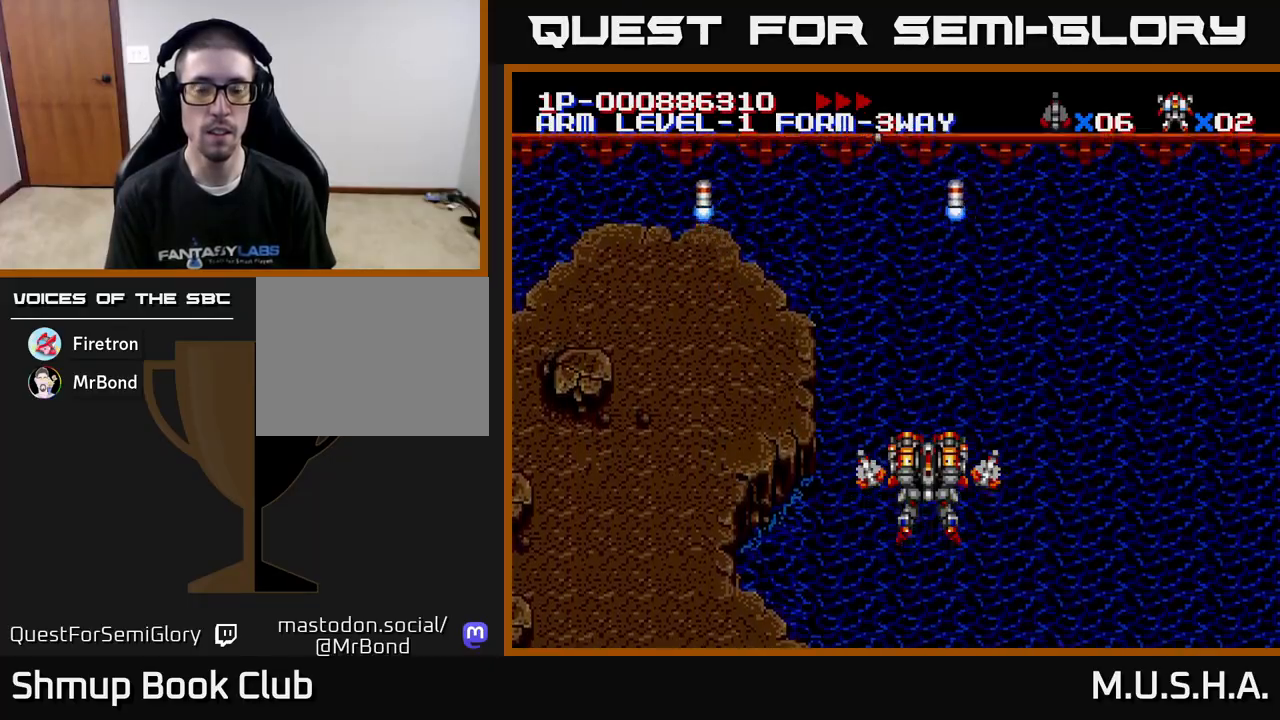
{"buttons": ["X"], "right_stick": "center", "events": [[33, "Y", "down"], [333, "DPAD_RIGHT", "down"], [367, "X", "down"], [433, "Y", "up"], [450, "DPAD_RIGHT", "up"]]}
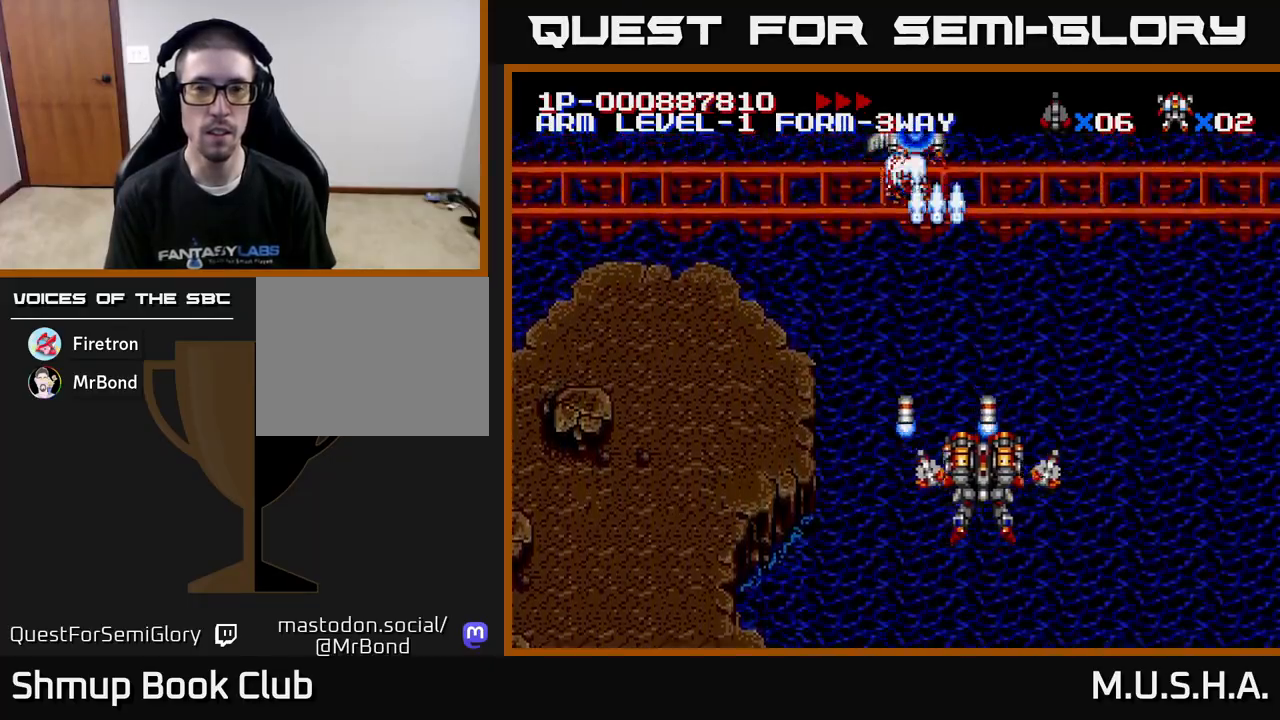
{"buttons": ["X", "Y"], "right_stick": "center", "events": [[217, "DPAD_LEFT", "down"], [367, "Y", "down"], [433, "DPAD_LEFT", "up"]]}
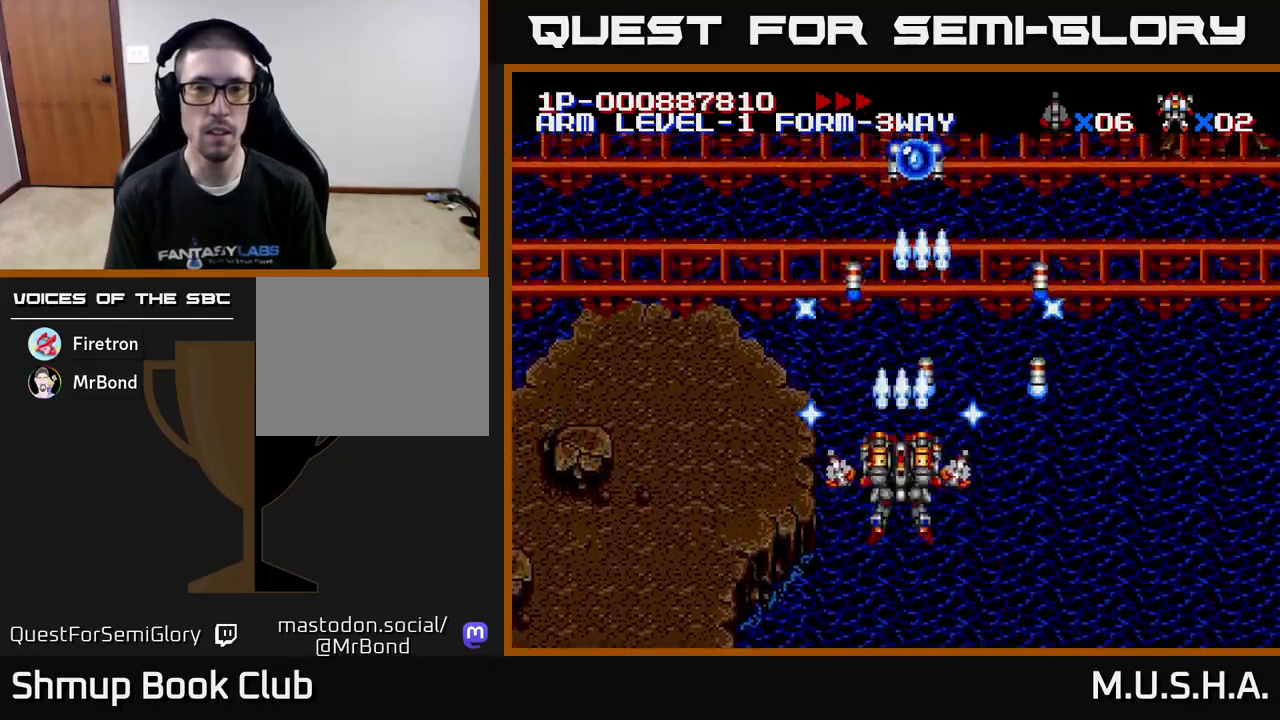
{"buttons": ["Y"], "right_stick": "center", "events": [[200, "X", "up"]]}
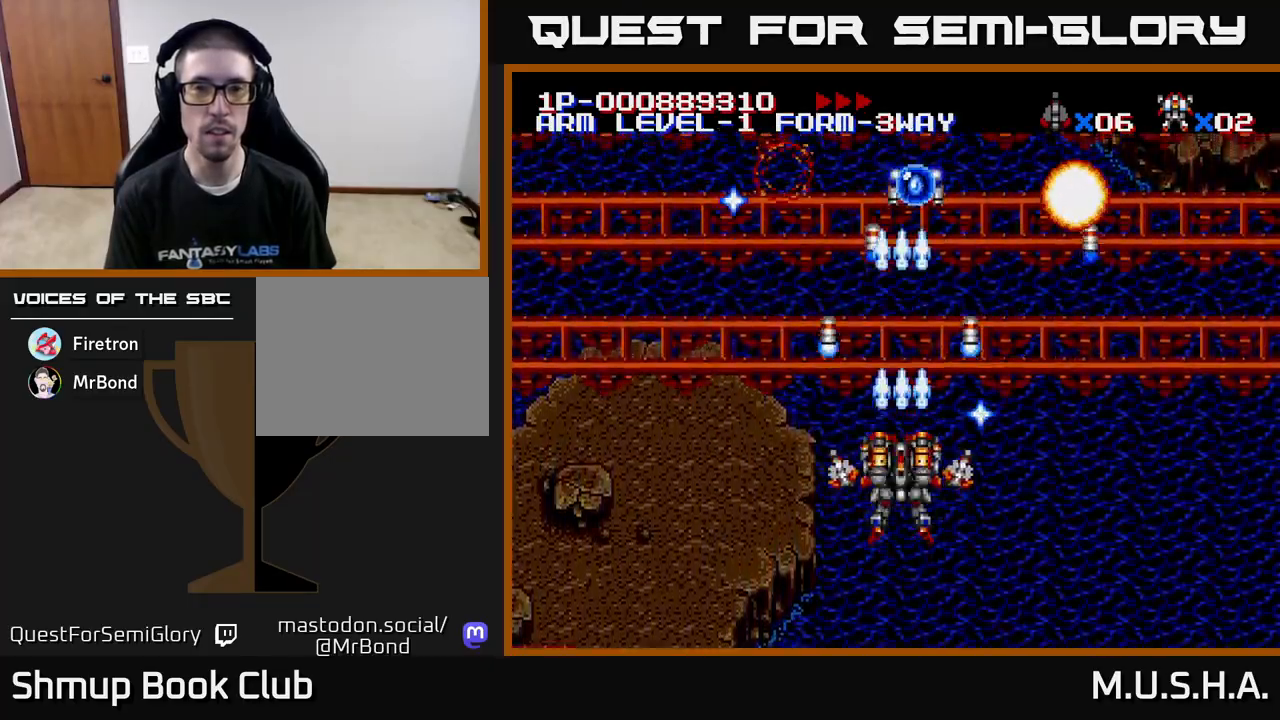
{"buttons": ["X", "Y", "DPAD_LEFT"], "right_stick": "center", "events": [[167, "X", "down"], [417, "DPAD_LEFT", "down"]]}